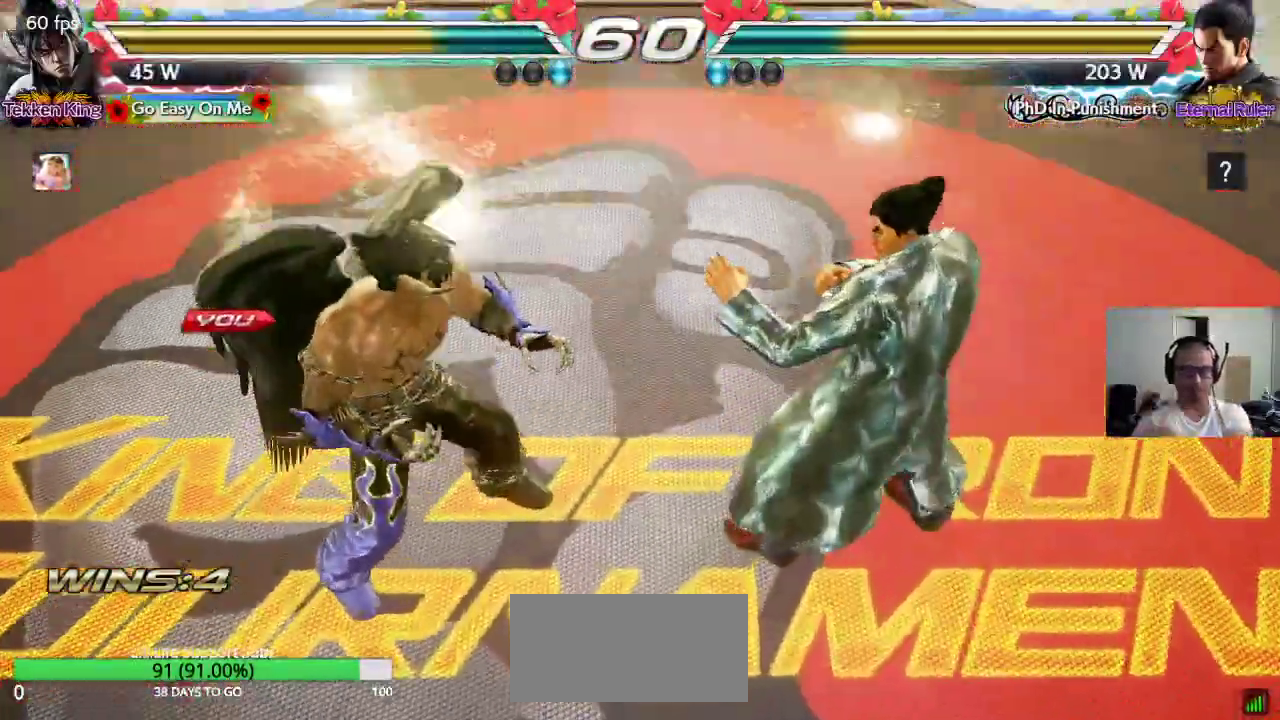
Gameplay with a controller (arcade stick); each line is a JSON object with the inputs held at the frame after it. "events" lists button and stick changes between this image and that frame as [ms after this image, input, new state], when the widget could be followed in between. Not read: L3 R3.
{"buttons": ["SQUARE"], "left_stick": "center", "events": [[500, "SQUARE", "down"]]}
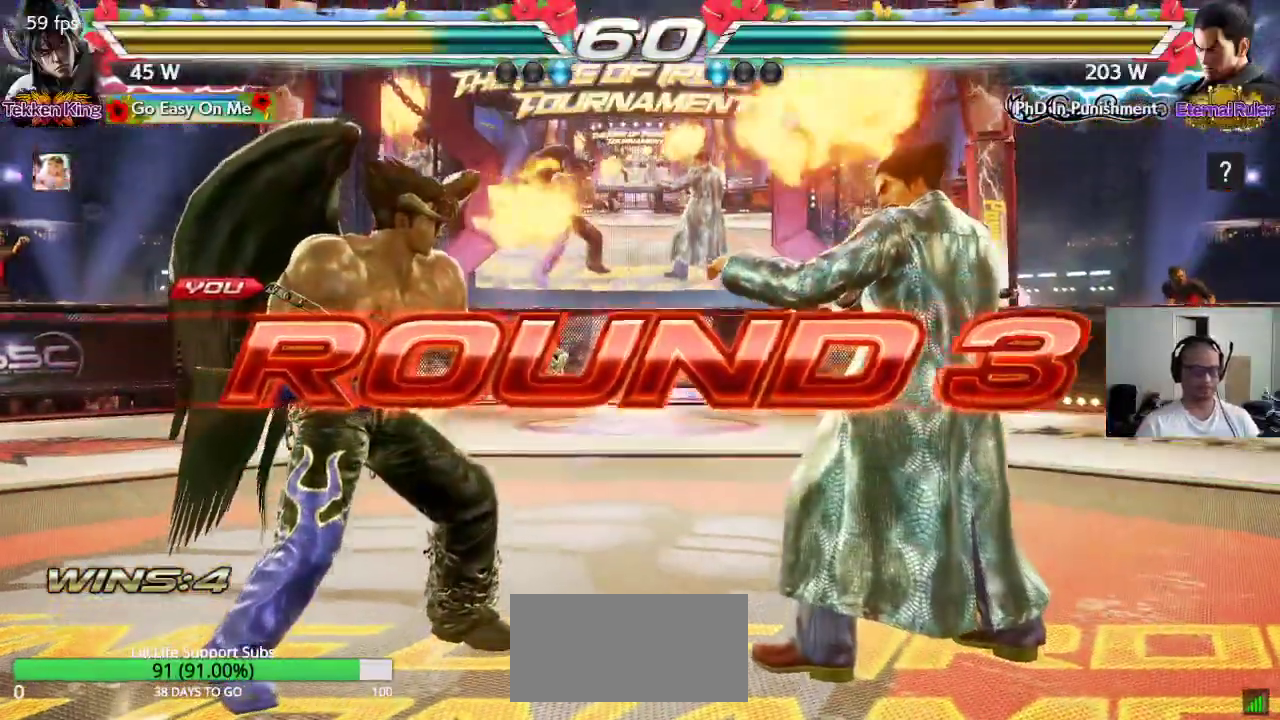
{"buttons": ["TRIANGLE"], "left_stick": "center", "events": [[17, "TRIANGLE", "down"], [67, "TRIANGLE", "up"], [83, "CROSS", "down"], [100, "SQUARE", "up"], [133, "CROSS", "up"], [183, "TRIANGLE", "down"], [217, "TRIANGLE", "up"], [233, "CROSS", "down"], [283, "CROSS", "up"], [317, "TRIANGLE", "down"], [400, "CROSS", "down"], [400, "SQUARE", "down"], [400, "TRIANGLE", "up"], [450, "CROSS", "up"], [467, "SQUARE", "up"], [467, "TRIANGLE", "down"]]}
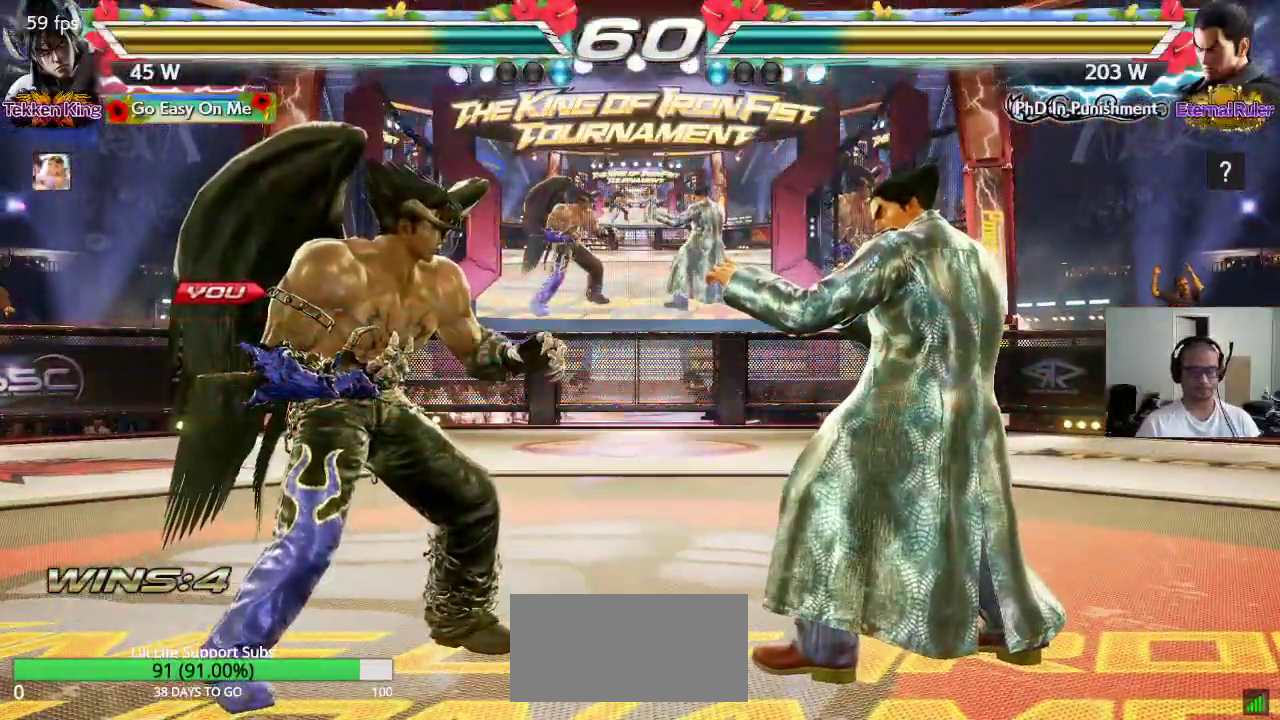
{"buttons": ["TRIANGLE"], "left_stick": "center", "events": [[50, "CROSS", "down"], [50, "SQUARE", "down"], [67, "TRIANGLE", "up"], [117, "CROSS", "up"], [117, "SQUARE", "up"], [117, "TRIANGLE", "down"], [200, "TRIANGLE", "up"], [217, "CROSS", "down"], [217, "SQUARE", "down"], [267, "CROSS", "up"], [283, "SQUARE", "up"], [283, "TRIANGLE", "down"], [367, "CROSS", "down"], [367, "TRIANGLE", "up"], [383, "SQUARE", "down"], [433, "CROSS", "up"], [450, "SQUARE", "up"], [450, "TRIANGLE", "down"]]}
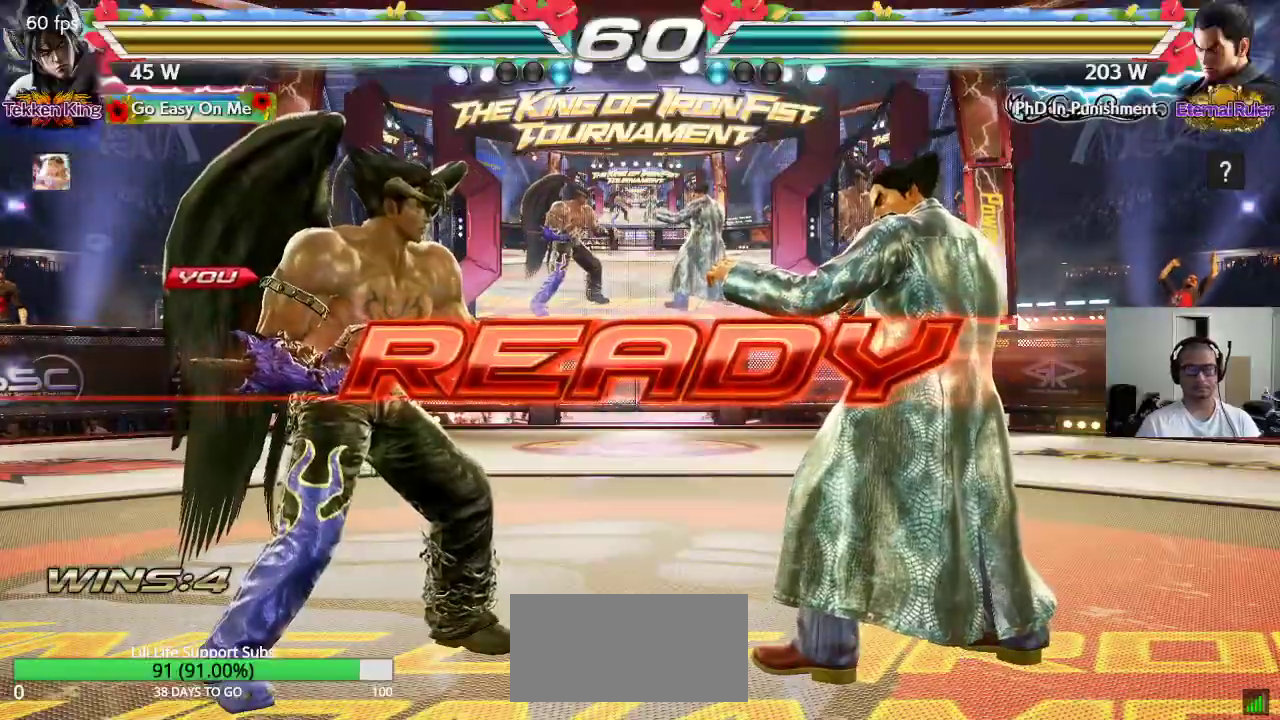
{"buttons": ["SQUARE"], "left_stick": "center", "events": [[33, "CROSS", "down"], [33, "SQUARE", "down"], [50, "TRIANGLE", "up"], [100, "TRIANGLE", "down"], [117, "CROSS", "up"], [167, "CROSS", "down"], [250, "CROSS", "up"], [450, "TRIANGLE", "up"]]}
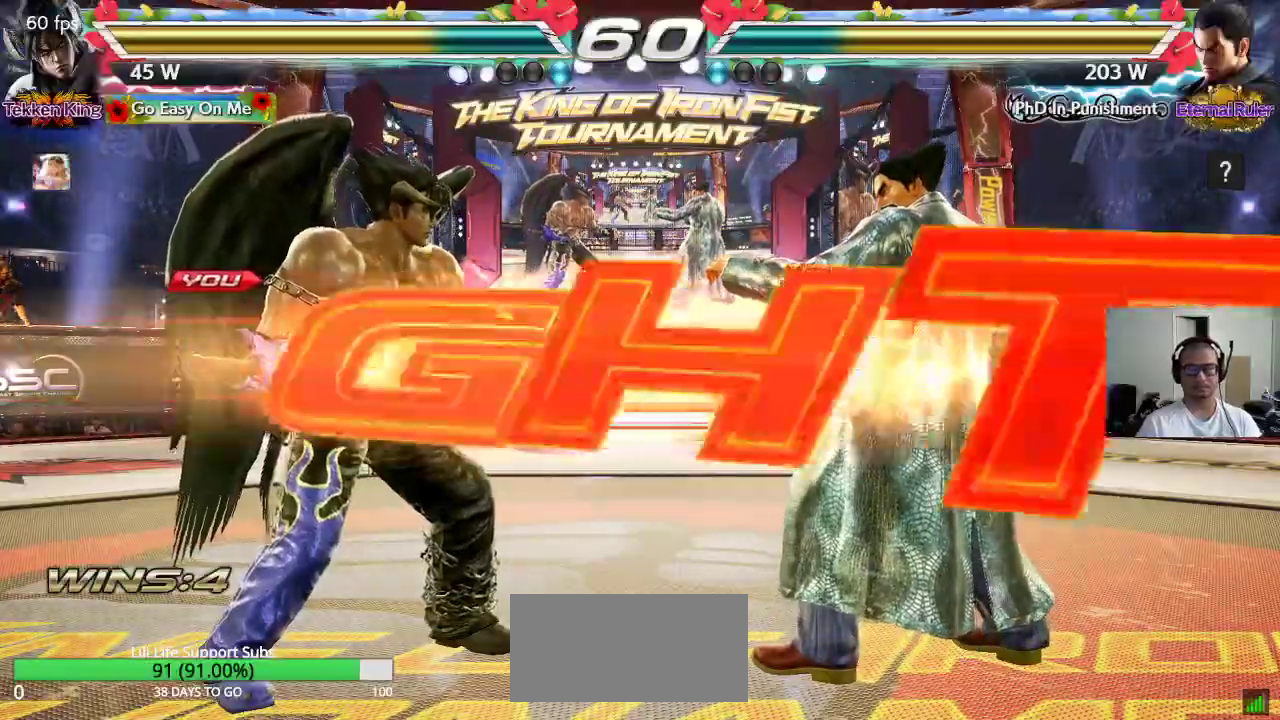
{"buttons": [], "left_stick": "left", "events": [[17, "SQUARE", "up"], [500, "left_stick", "left"]]}
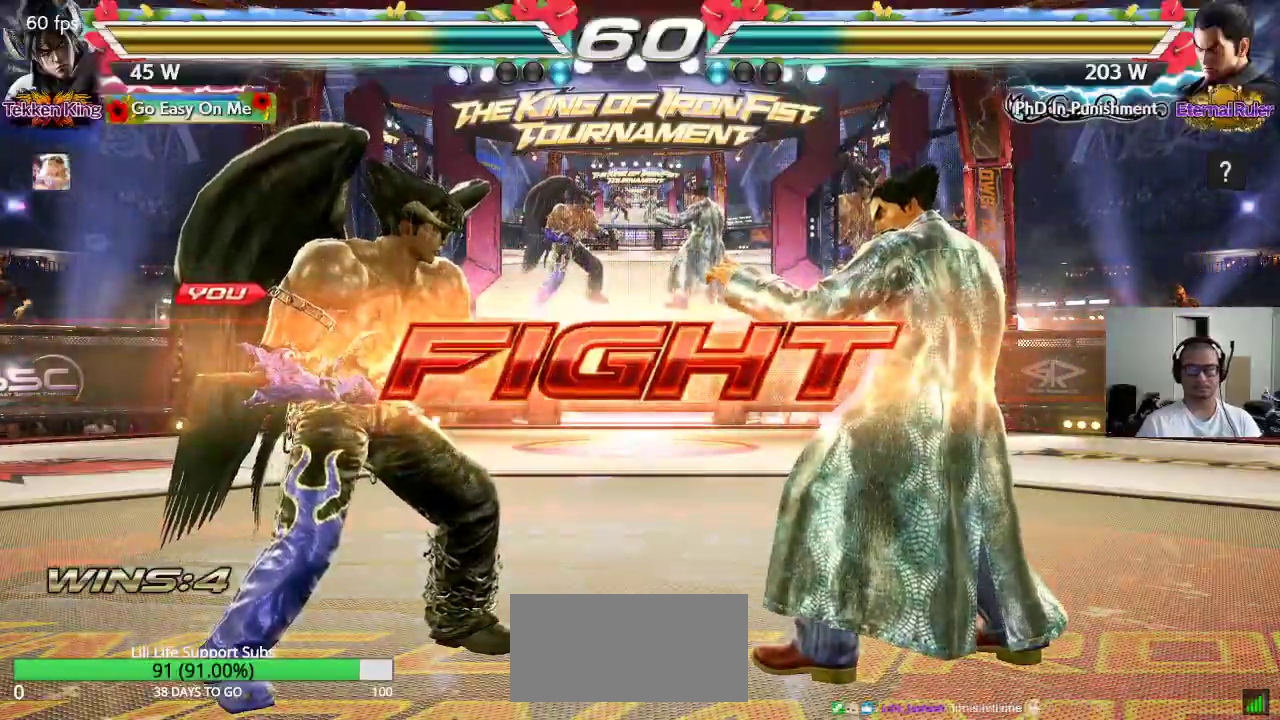
{"buttons": [], "left_stick": "left", "events": [[67, "left_stick", "center"], [117, "left_stick", "left"]]}
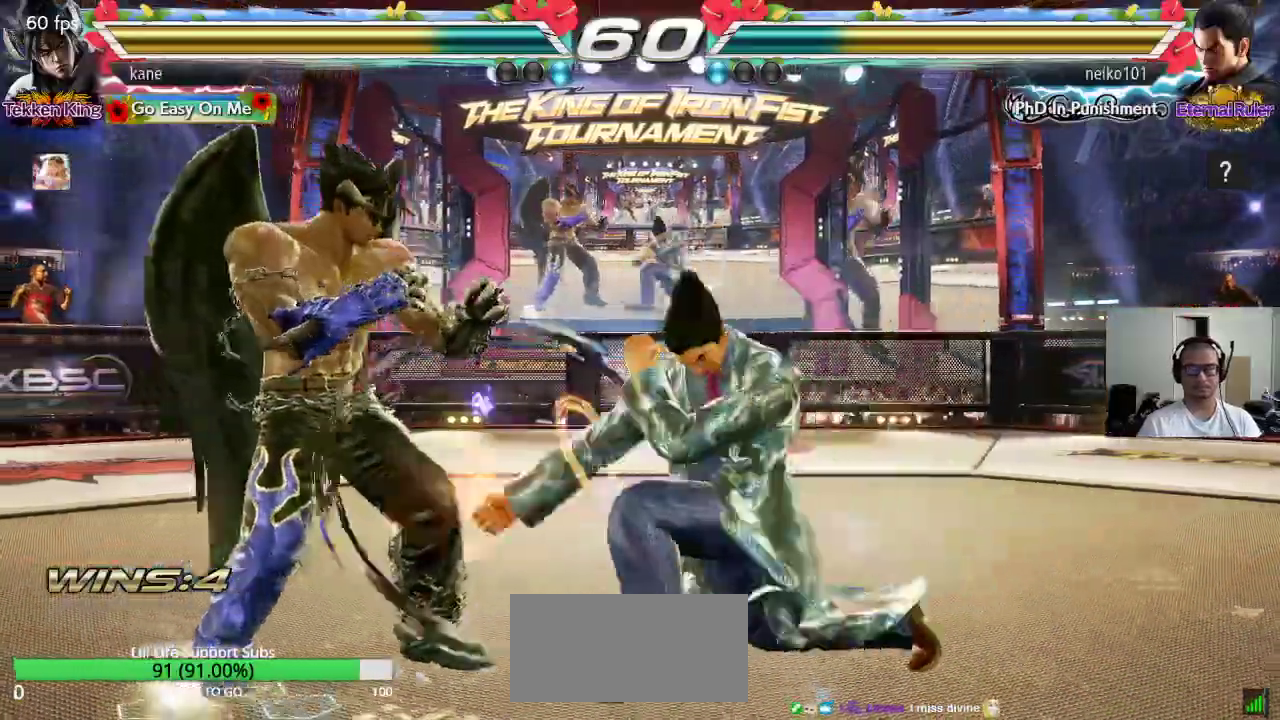
{"buttons": [], "left_stick": "left", "events": [[150, "left_stick", "down-left"], [317, "left_stick", "center"], [450, "left_stick", "left"]]}
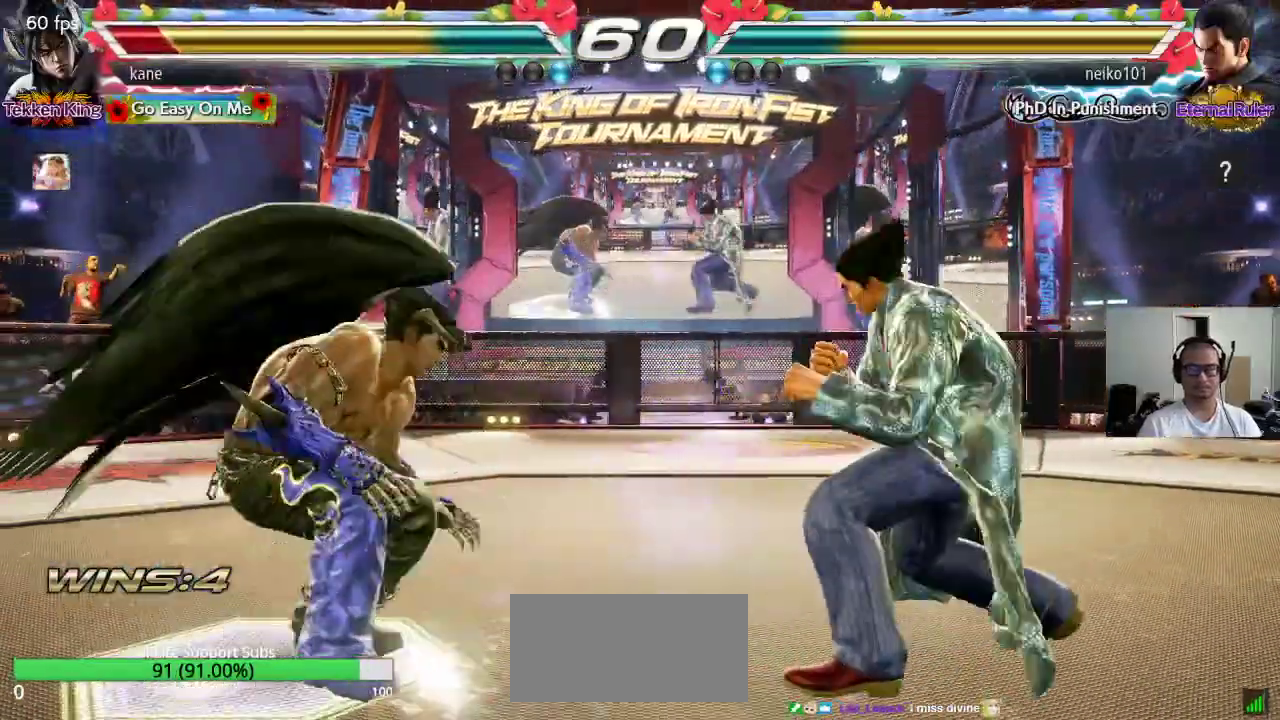
{"buttons": [], "left_stick": "right", "events": [[17, "left_stick", "center"], [100, "left_stick", "left"], [217, "left_stick", "center"], [350, "left_stick", "right"], [417, "left_stick", "center"], [483, "left_stick", "right"]]}
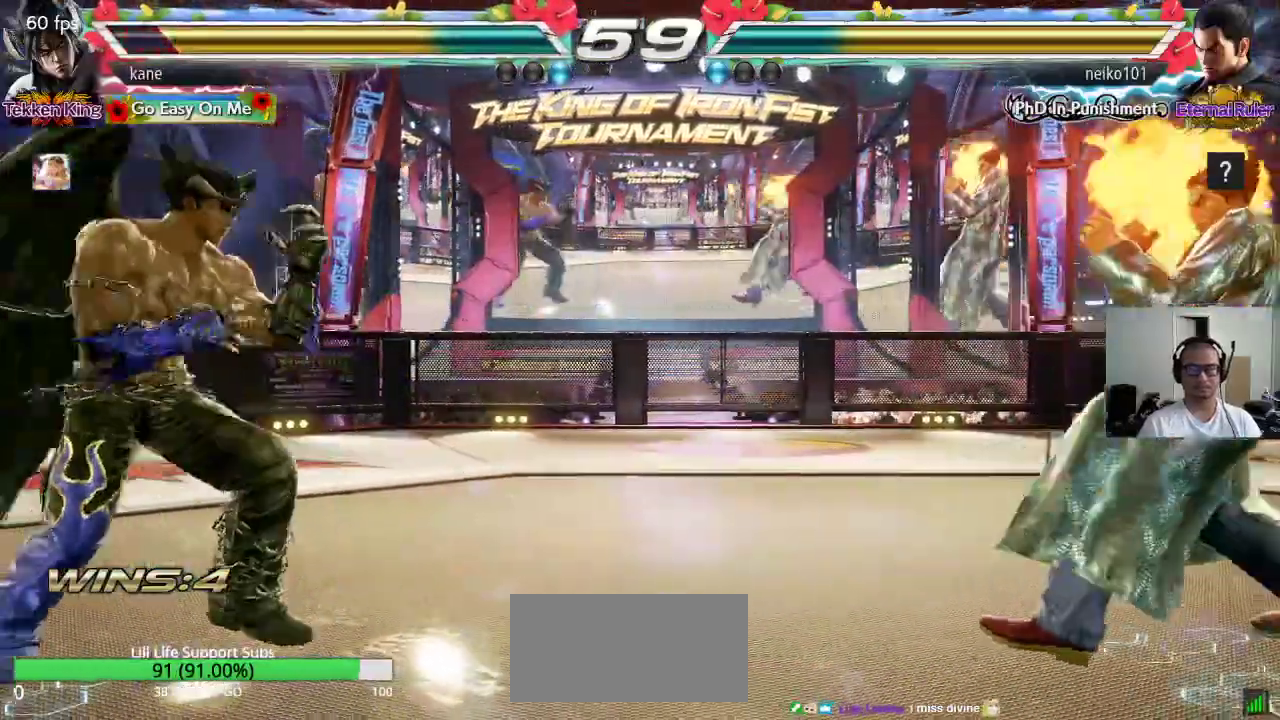
{"buttons": [], "left_stick": "center", "events": [[167, "left_stick", "left"], [233, "left_stick", "center"], [300, "left_stick", "left"], [467, "left_stick", "center"]]}
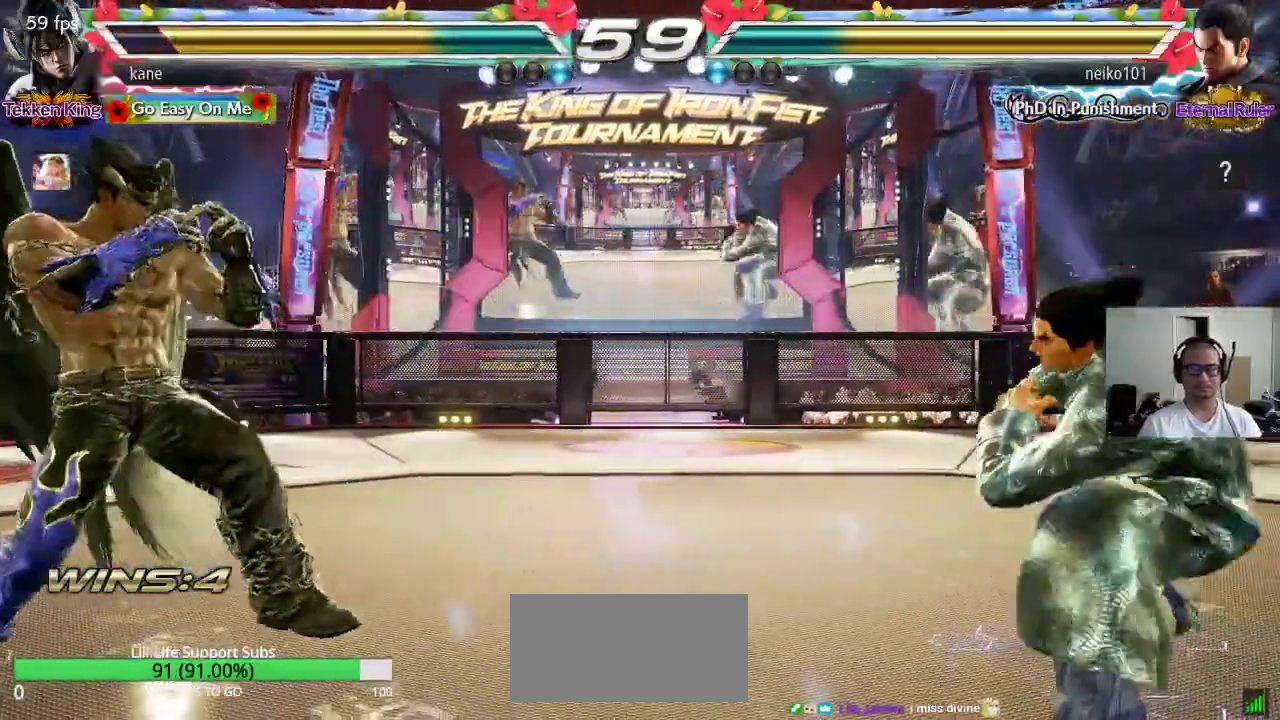
{"buttons": [], "left_stick": "left", "events": [[67, "left_stick", "right"], [133, "left_stick", "center"], [217, "left_stick", "right"], [333, "left_stick", "left"]]}
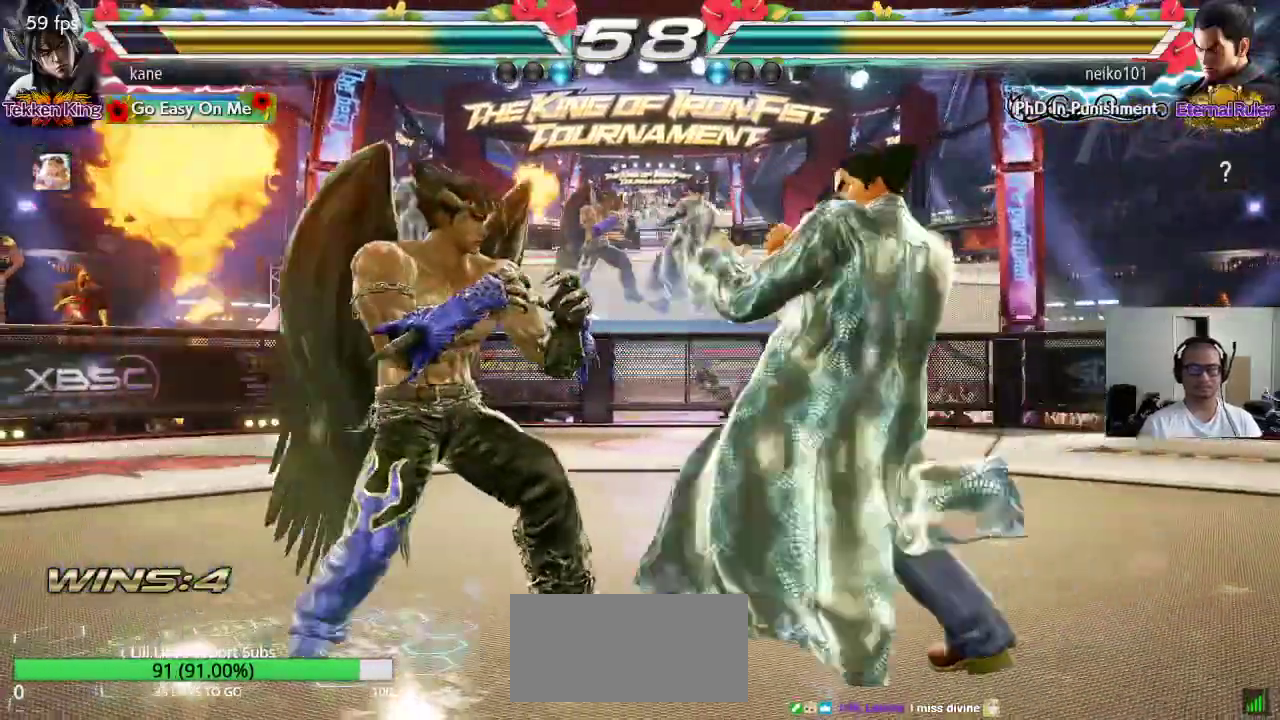
{"buttons": [], "left_stick": "center", "events": [[167, "left_stick", "center"], [233, "left_stick", "left"], [317, "left_stick", "center"], [367, "left_stick", "left"], [467, "left_stick", "center"]]}
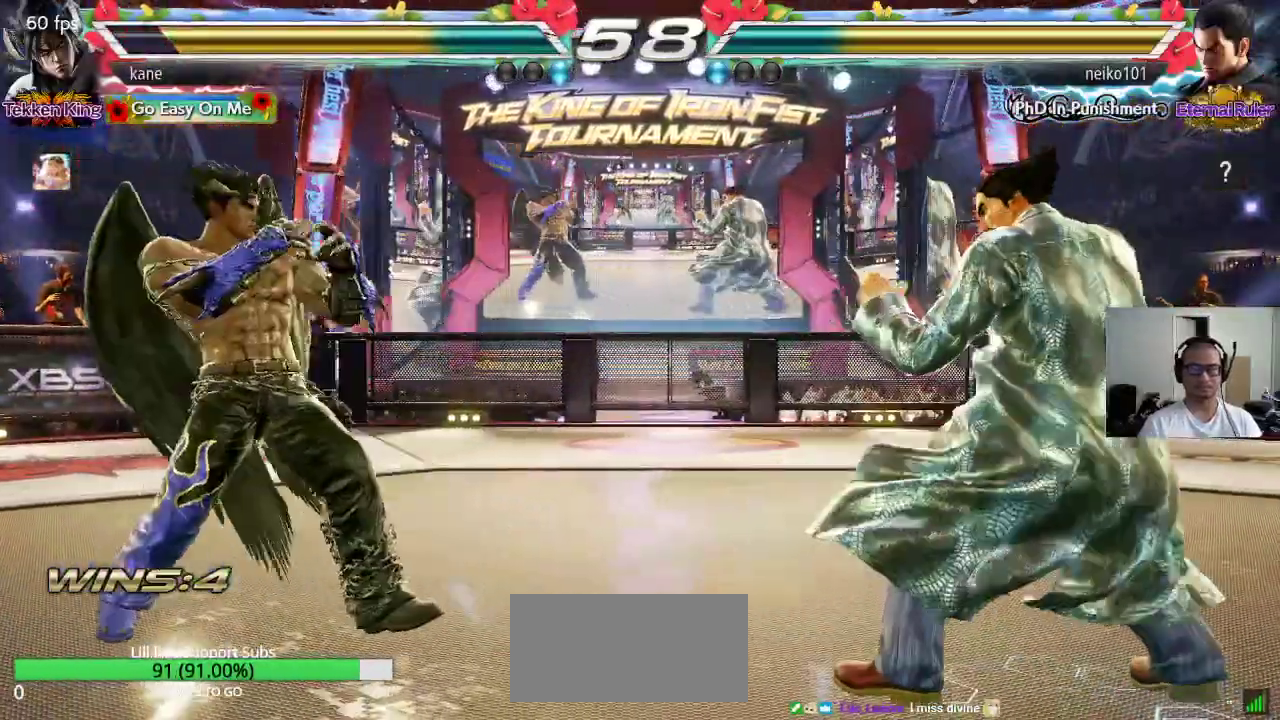
{"buttons": ["TRIANGLE"], "left_stick": "down", "events": [[33, "left_stick", "down"], [100, "left_stick", "center"], [317, "left_stick", "right"], [450, "left_stick", "down"], [483, "TRIANGLE", "down"]]}
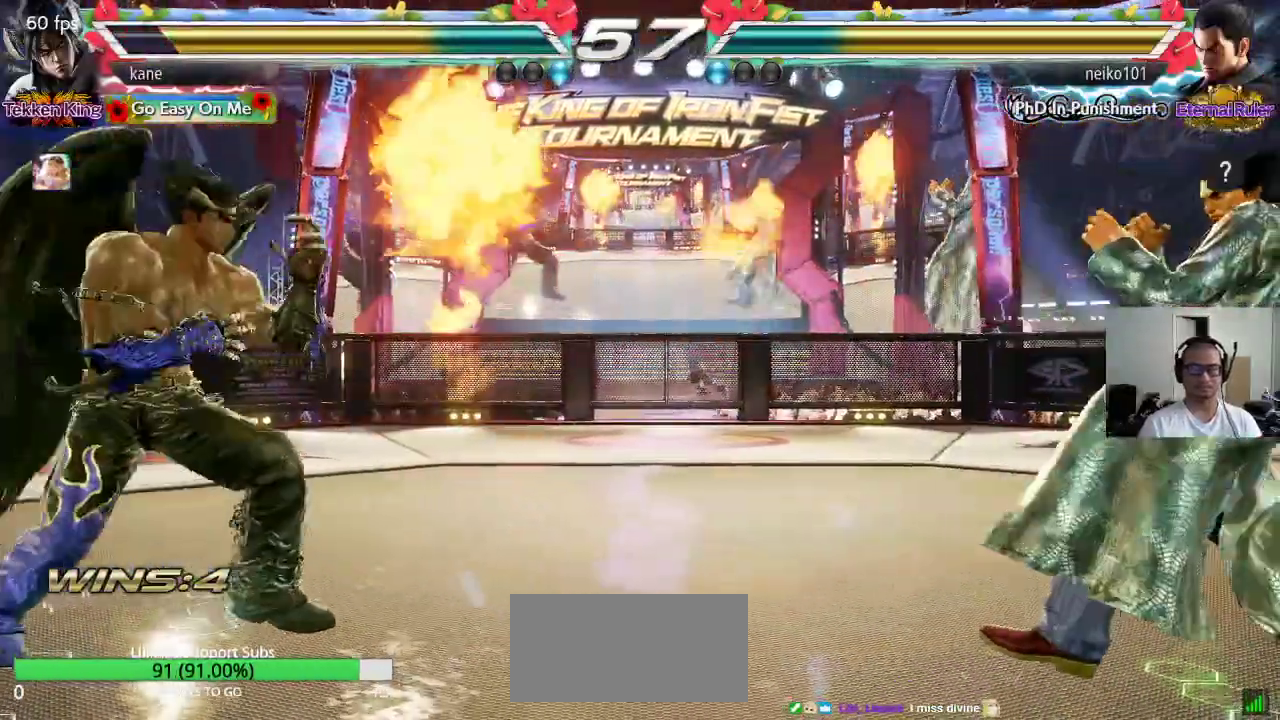
{"buttons": [], "left_stick": "center", "events": [[50, "TRIANGLE", "up"], [83, "left_stick", "center"]]}
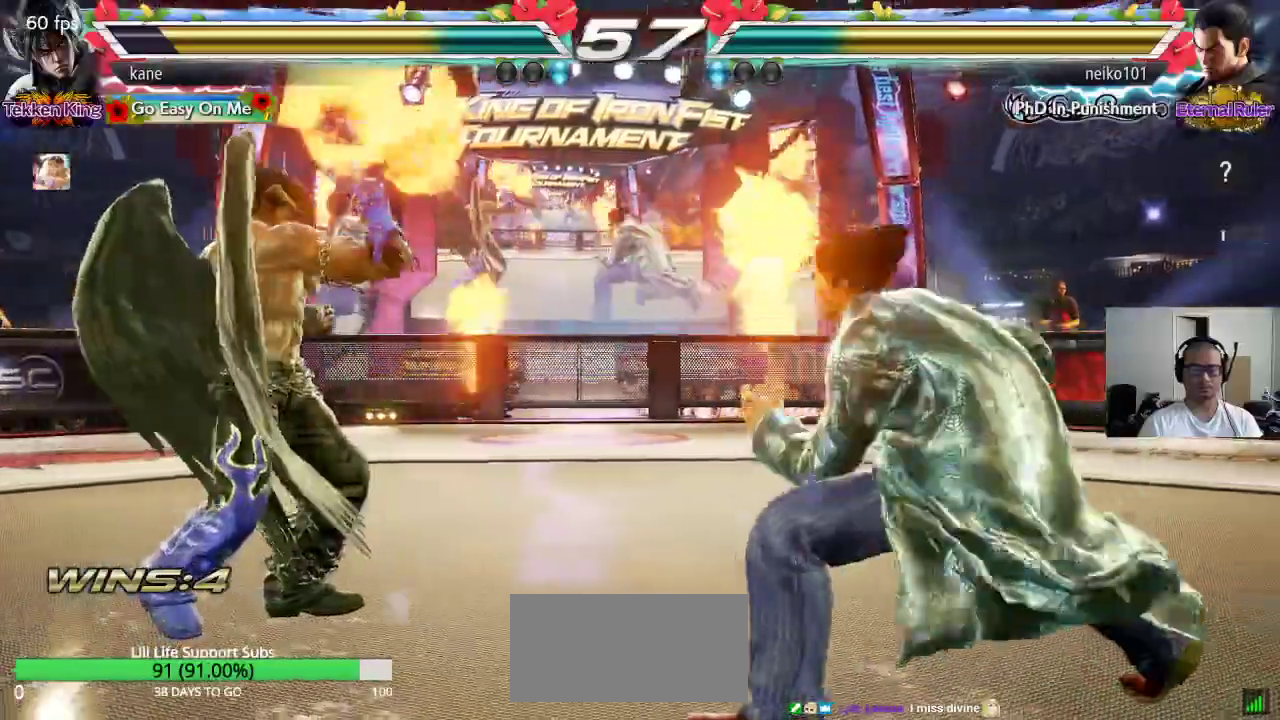
{"buttons": [], "left_stick": "up", "events": [[150, "left_stick", "left"], [233, "left_stick", "center"], [283, "left_stick", "left"], [467, "left_stick", "up"]]}
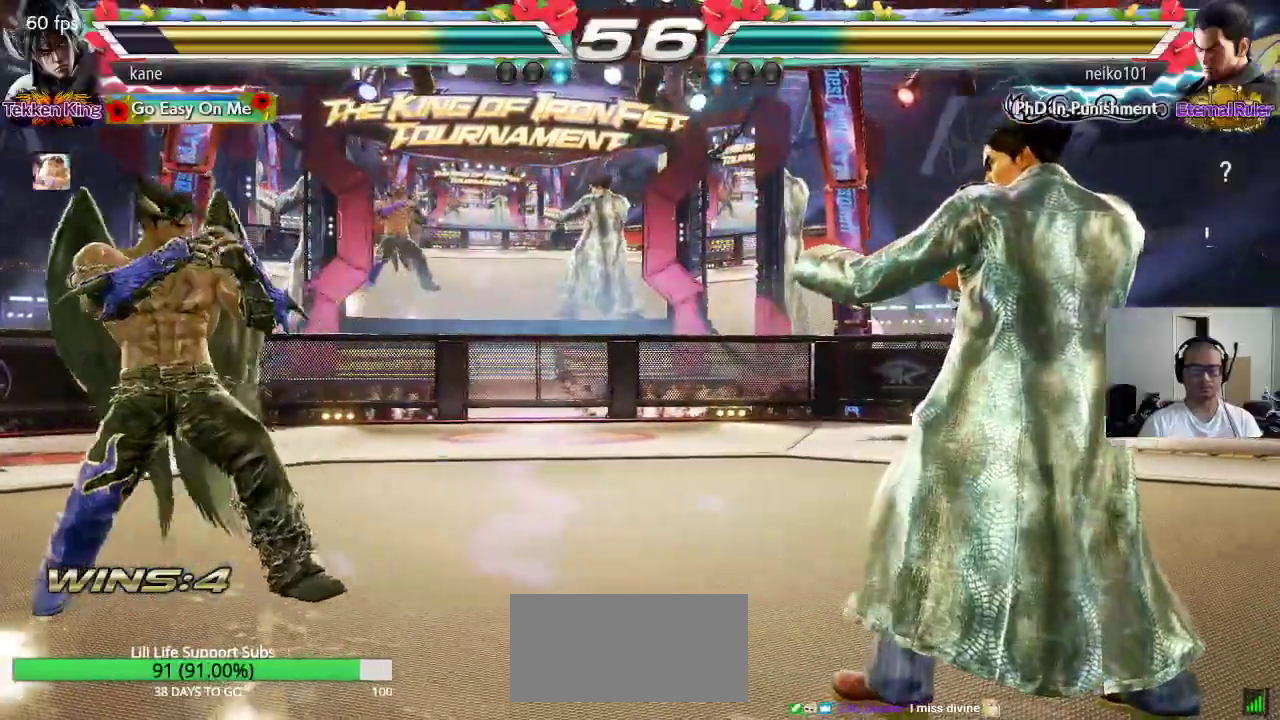
{"buttons": [], "left_stick": "right", "events": [[67, "left_stick", "center"], [200, "left_stick", "right"], [267, "left_stick", "center"], [333, "left_stick", "right"]]}
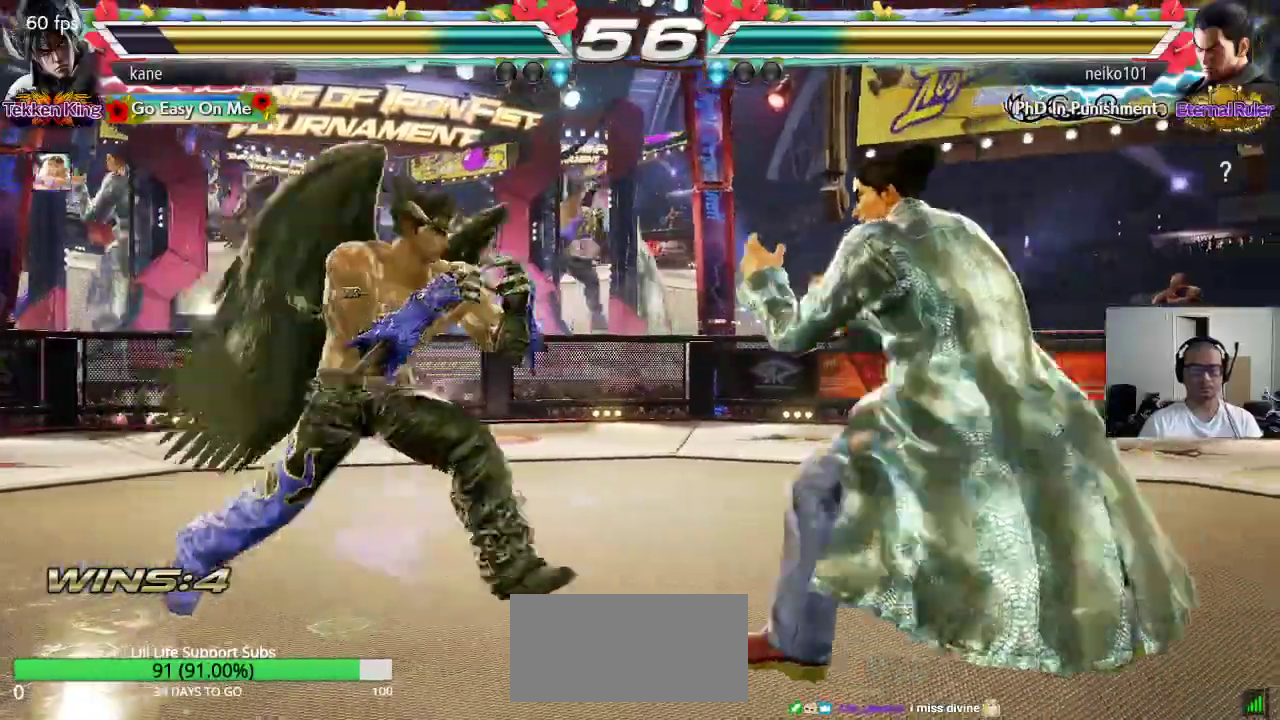
{"buttons": [], "left_stick": "center", "events": [[117, "left_stick", "center"], [167, "left_stick", "left"], [450, "left_stick", "center"]]}
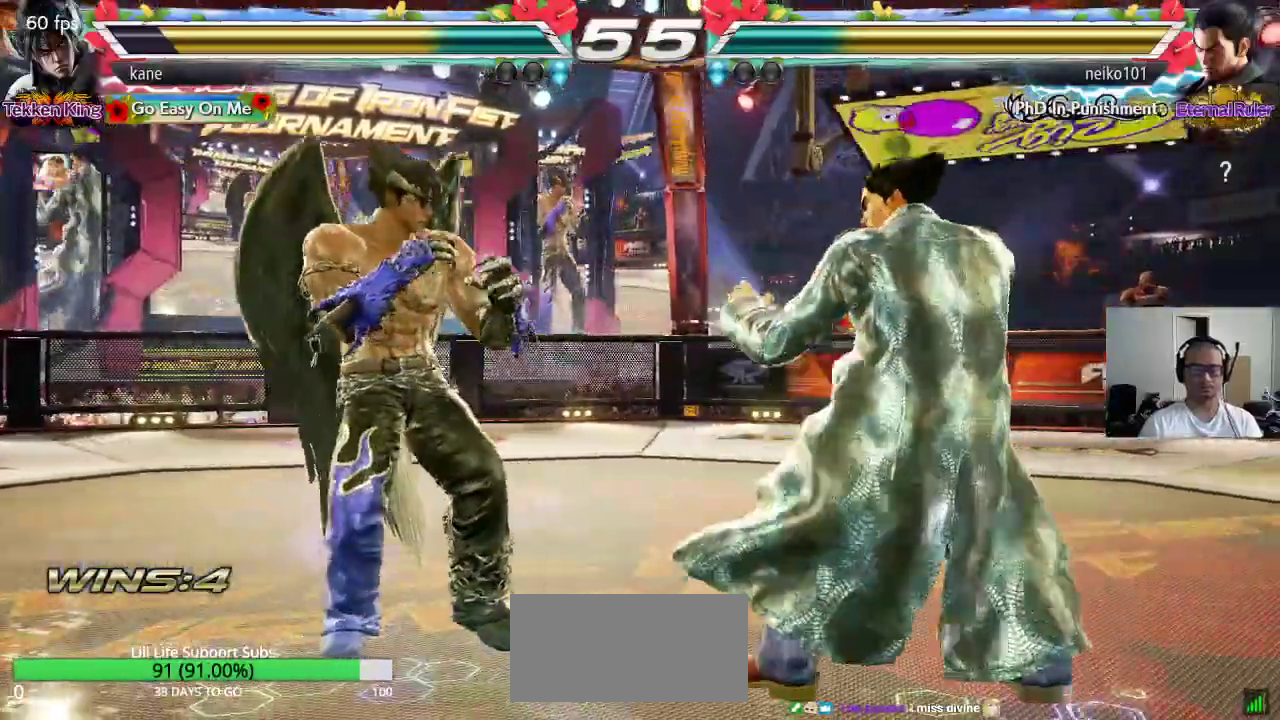
{"buttons": [], "left_stick": "center", "events": [[50, "left_stick", "left"], [117, "left_stick", "center"], [183, "left_stick", "left"], [317, "left_stick", "center"], [367, "left_stick", "down"], [450, "left_stick", "center"]]}
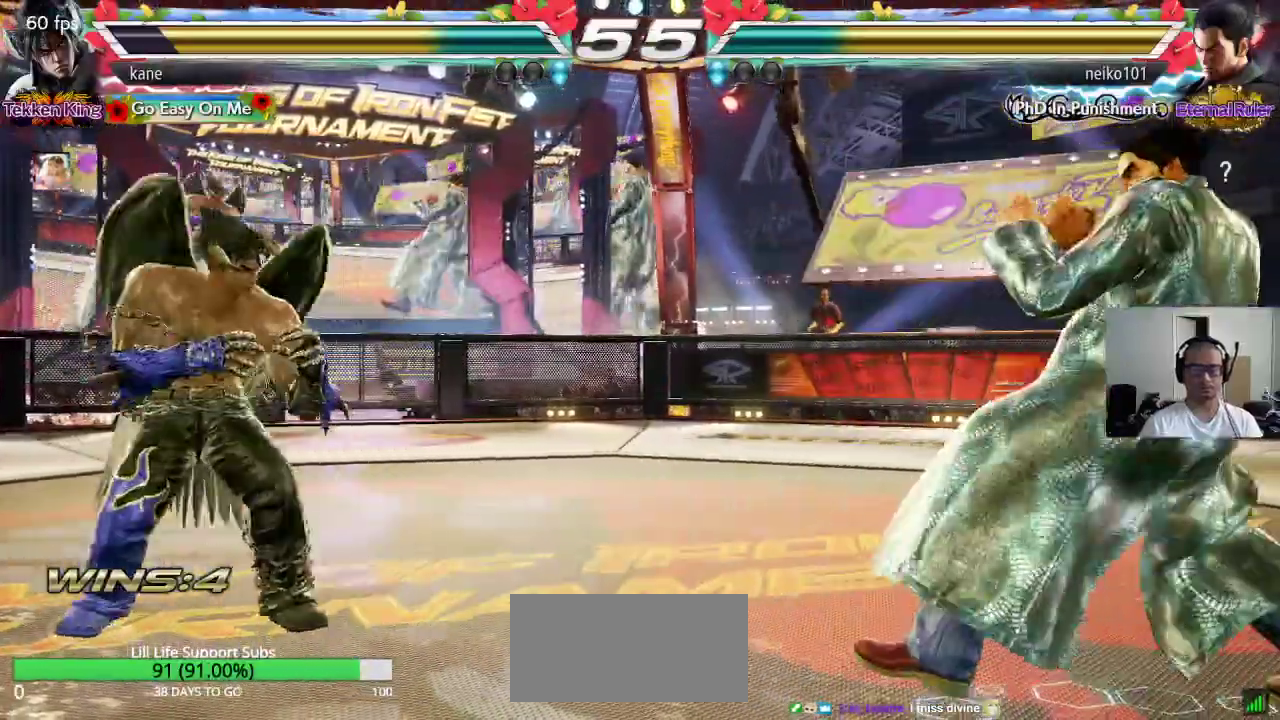
{"buttons": [], "left_stick": "center", "events": [[100, "left_stick", "right"], [167, "left_stick", "center"], [217, "left_stick", "right"], [483, "left_stick", "center"]]}
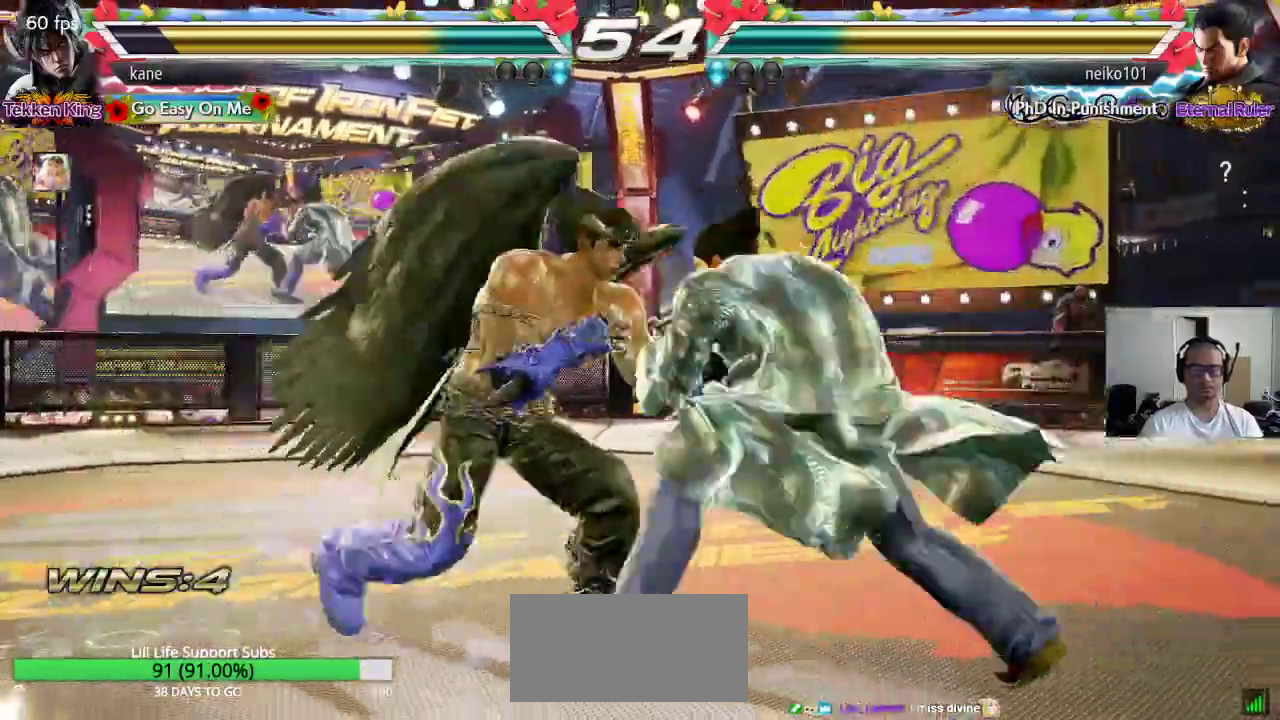
{"buttons": ["CIRCLE"], "left_stick": "left", "events": [[17, "left_stick", "left"], [300, "CIRCLE", "down"], [450, "CIRCLE", "up"], [500, "CIRCLE", "down"]]}
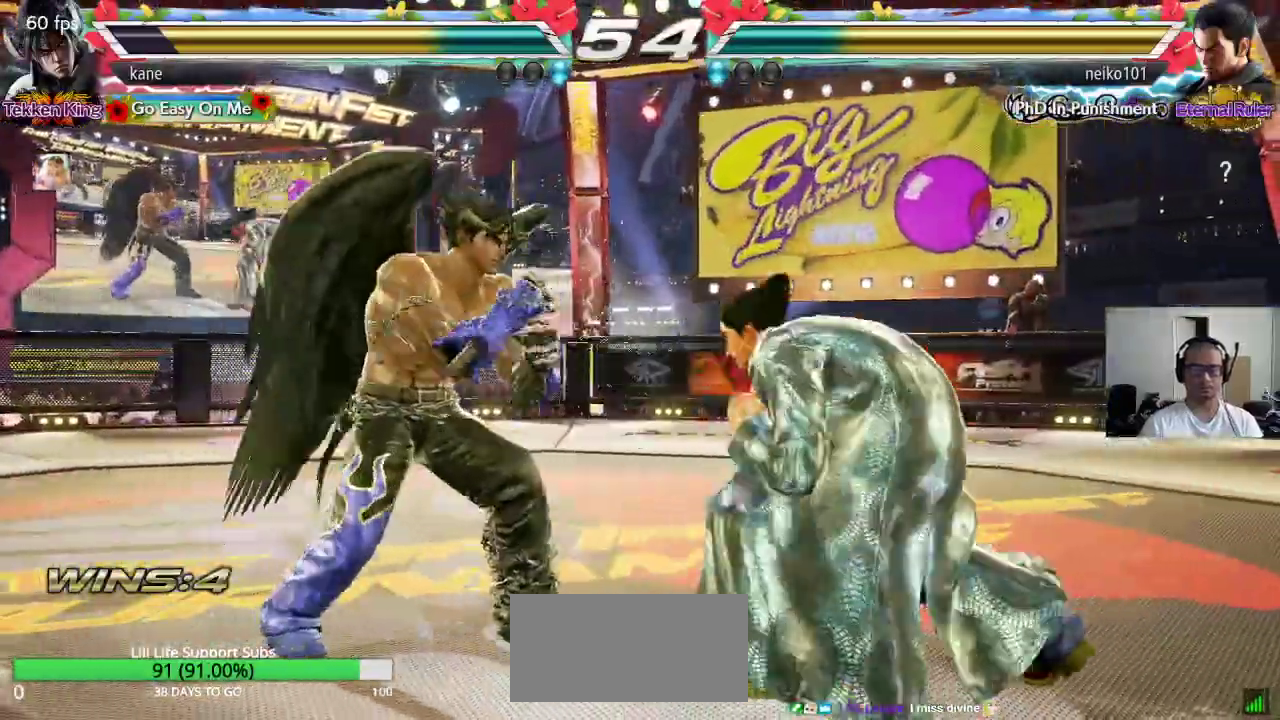
{"buttons": [], "left_stick": "center", "events": [[83, "CIRCLE", "up"], [367, "left_stick", "center"]]}
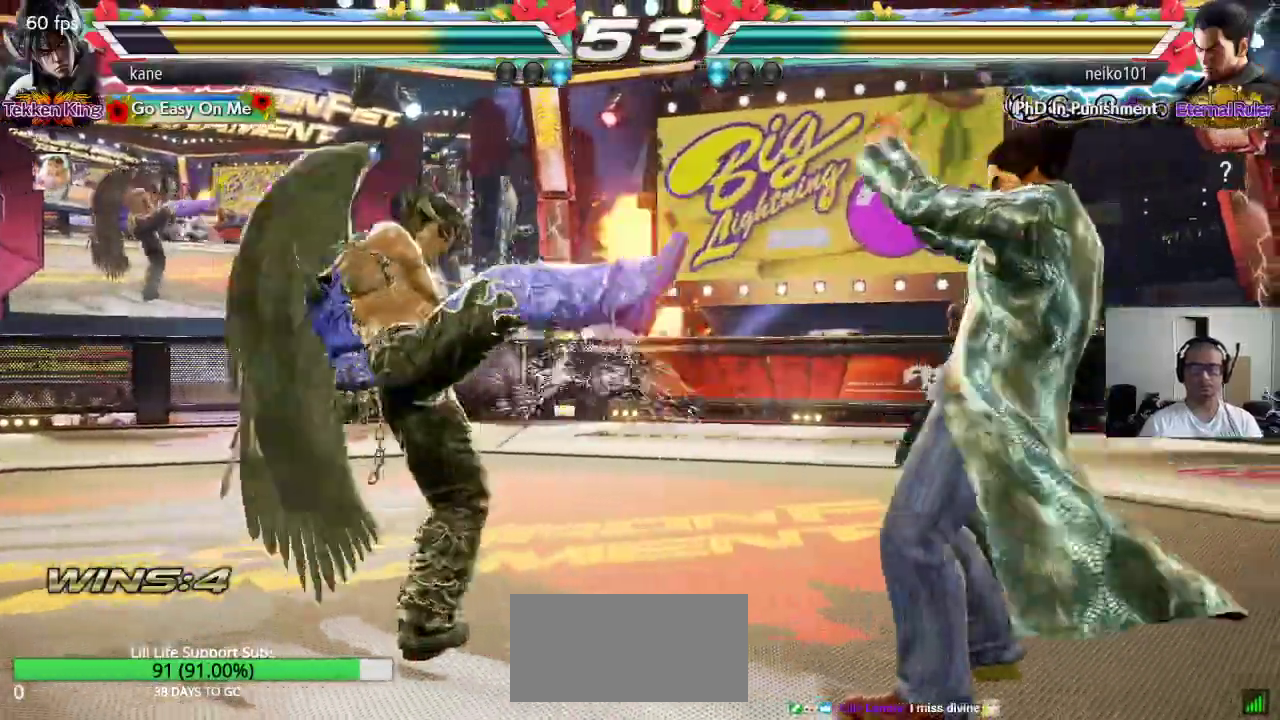
{"buttons": ["TRIANGLE"], "left_stick": "down", "events": [[67, "left_stick", "left"], [133, "left_stick", "center"], [183, "left_stick", "left"], [383, "left_stick", "right"], [467, "left_stick", "down"], [500, "TRIANGLE", "down"]]}
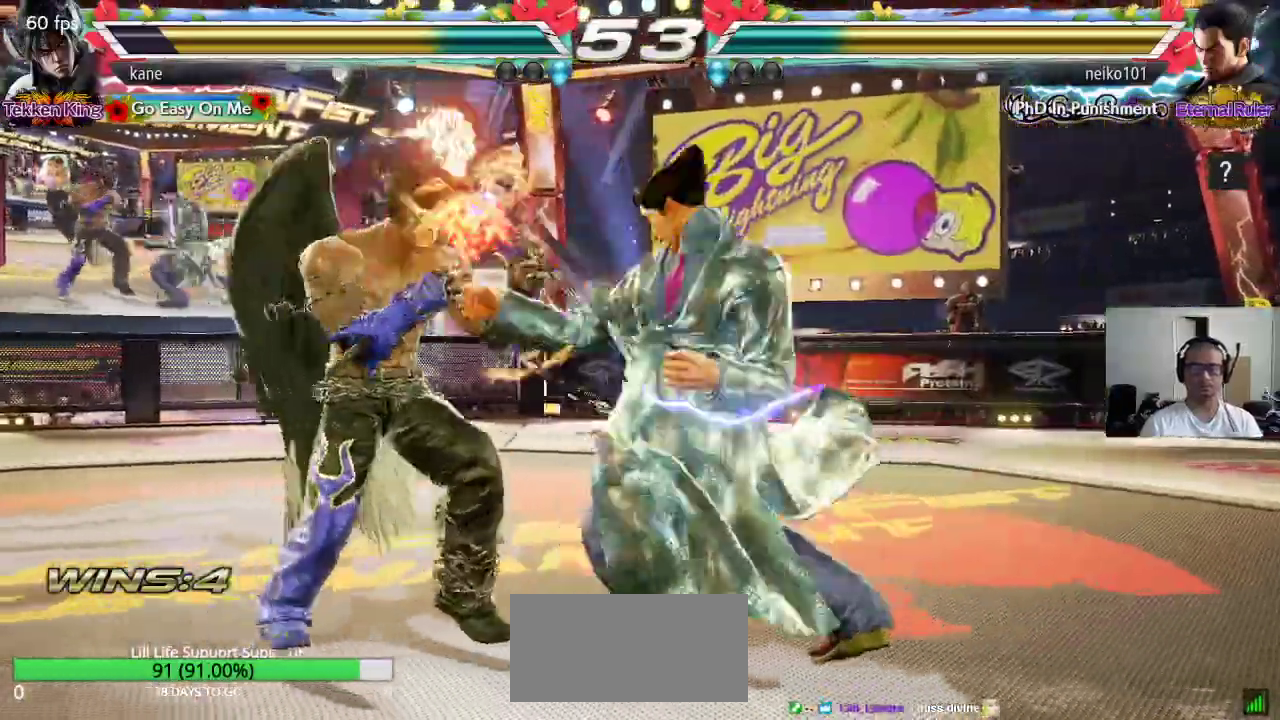
{"buttons": [], "left_stick": "center", "events": [[33, "TRIANGLE", "up"], [100, "left_stick", "center"]]}
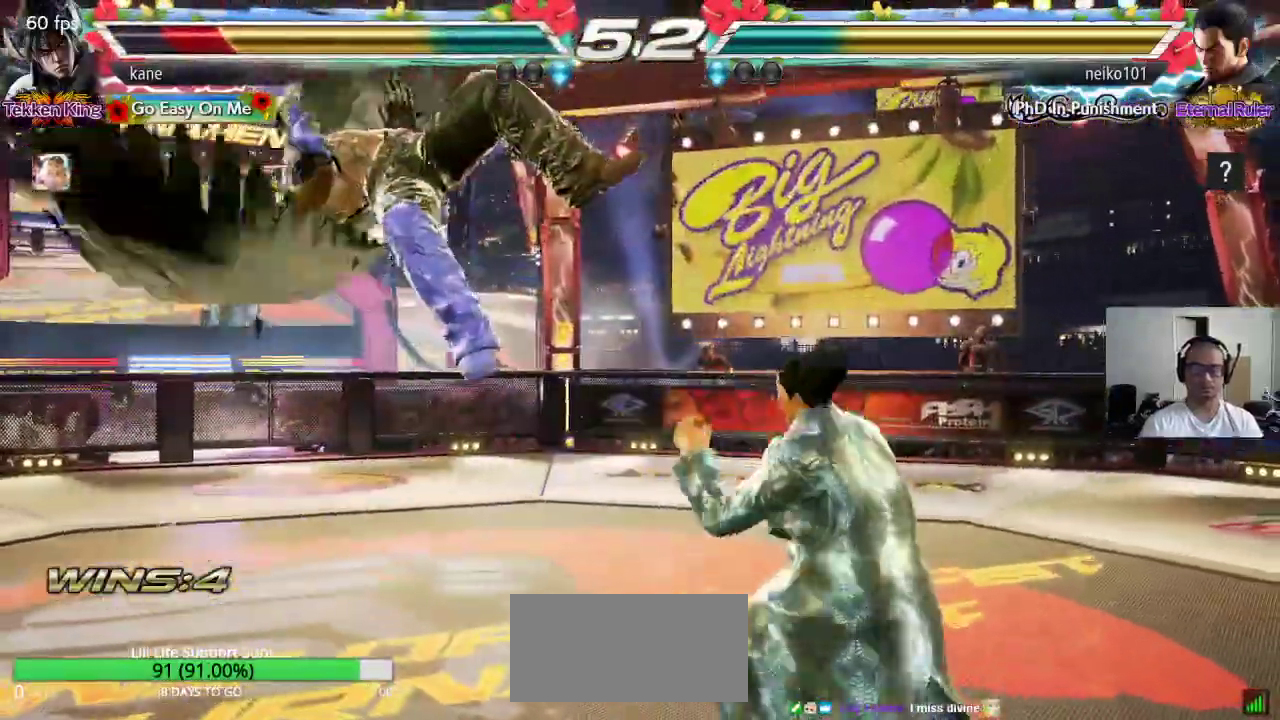
{"buttons": [], "left_stick": "center", "events": [[50, "SQUARE", "down"], [100, "TRIANGLE", "down"], [117, "SQUARE", "up"], [167, "TRIANGLE", "up"], [183, "SQUARE", "down"], [250, "TRIANGLE", "down"], [283, "SQUARE", "up"], [400, "TRIANGLE", "up"]]}
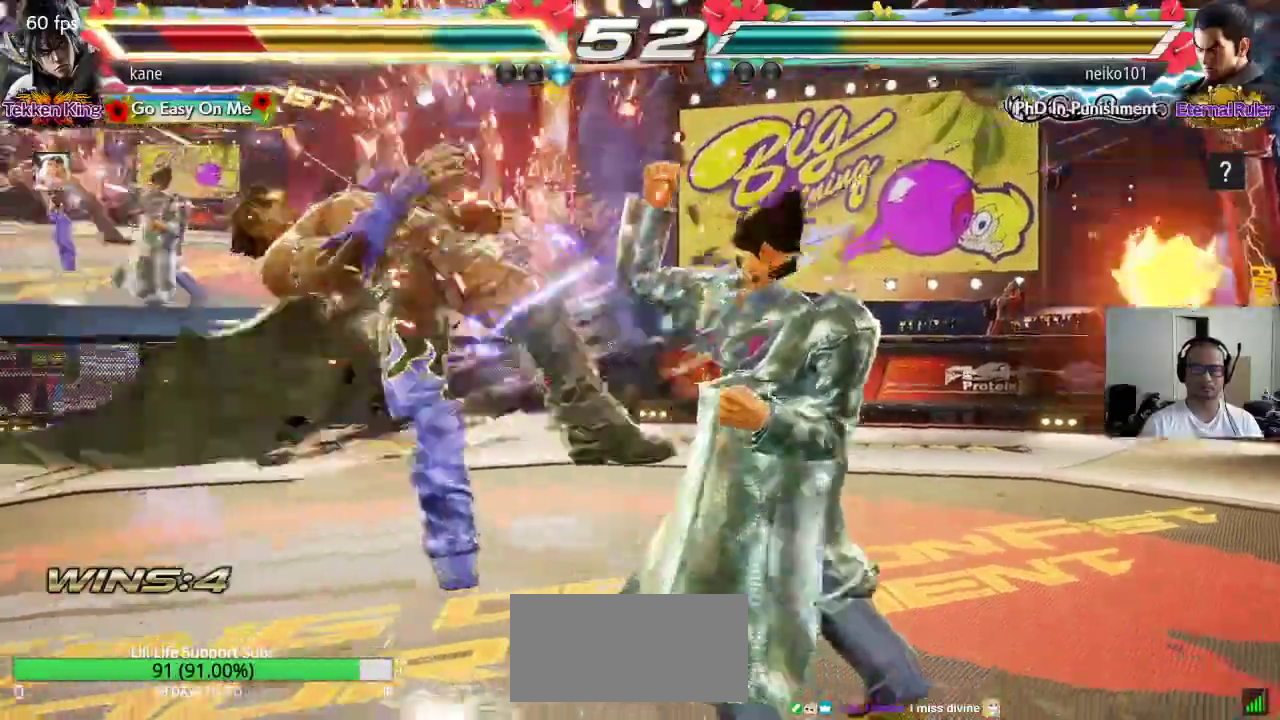
{"buttons": ["SQUARE", "TRIANGLE"], "left_stick": "center", "events": [[283, "SQUARE", "down"], [350, "SQUARE", "up"], [350, "TRIANGLE", "down"], [417, "SQUARE", "down"], [417, "TRIANGLE", "up"], [500, "TRIANGLE", "down"]]}
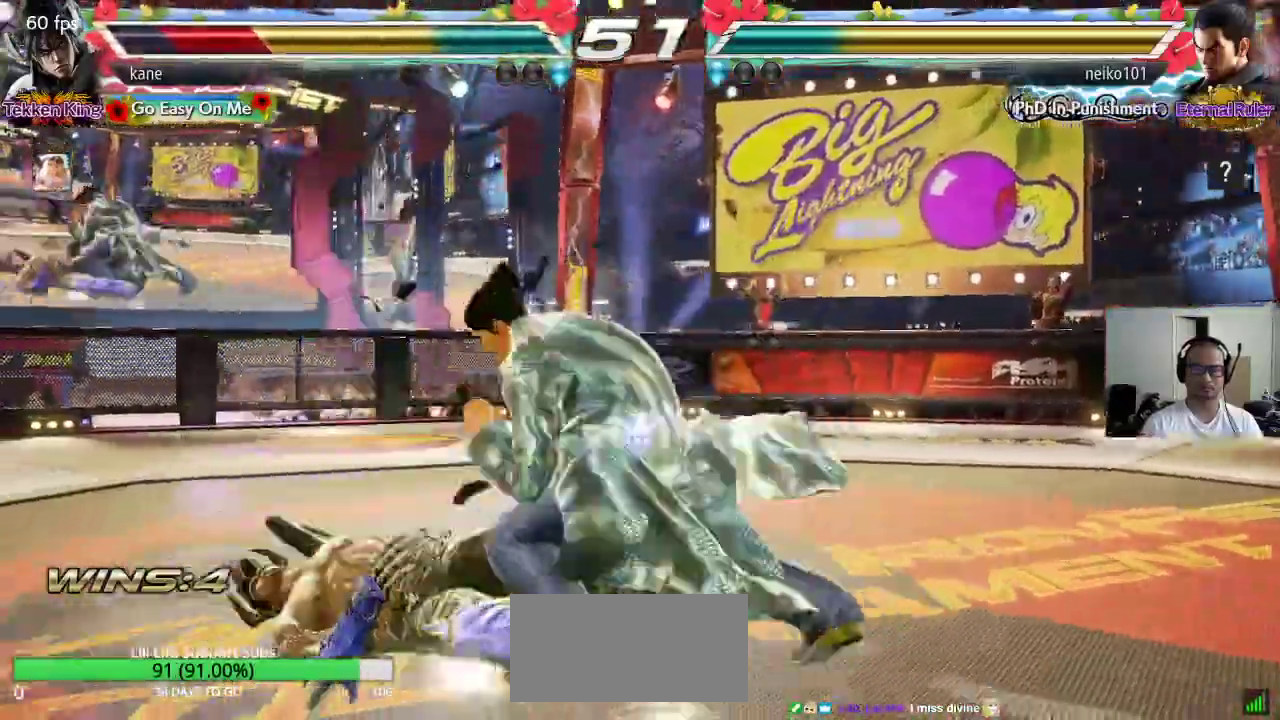
{"buttons": [], "left_stick": "left", "events": [[17, "SQUARE", "up"], [83, "SQUARE", "down"], [100, "TRIANGLE", "up"], [133, "TRIANGLE", "down"], [183, "SQUARE", "up"], [250, "TRIANGLE", "up"], [450, "left_stick", "left"]]}
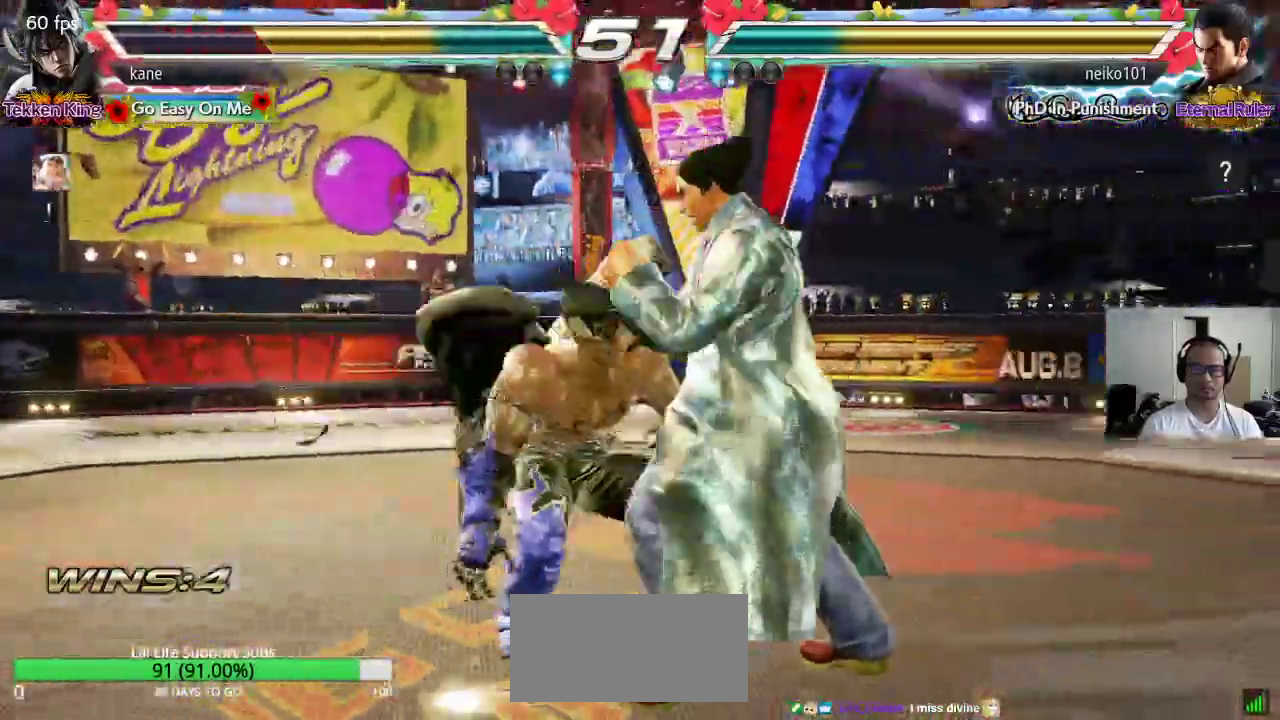
{"buttons": [], "left_stick": "left", "events": [[33, "left_stick", "center"], [83, "left_stick", "left"]]}
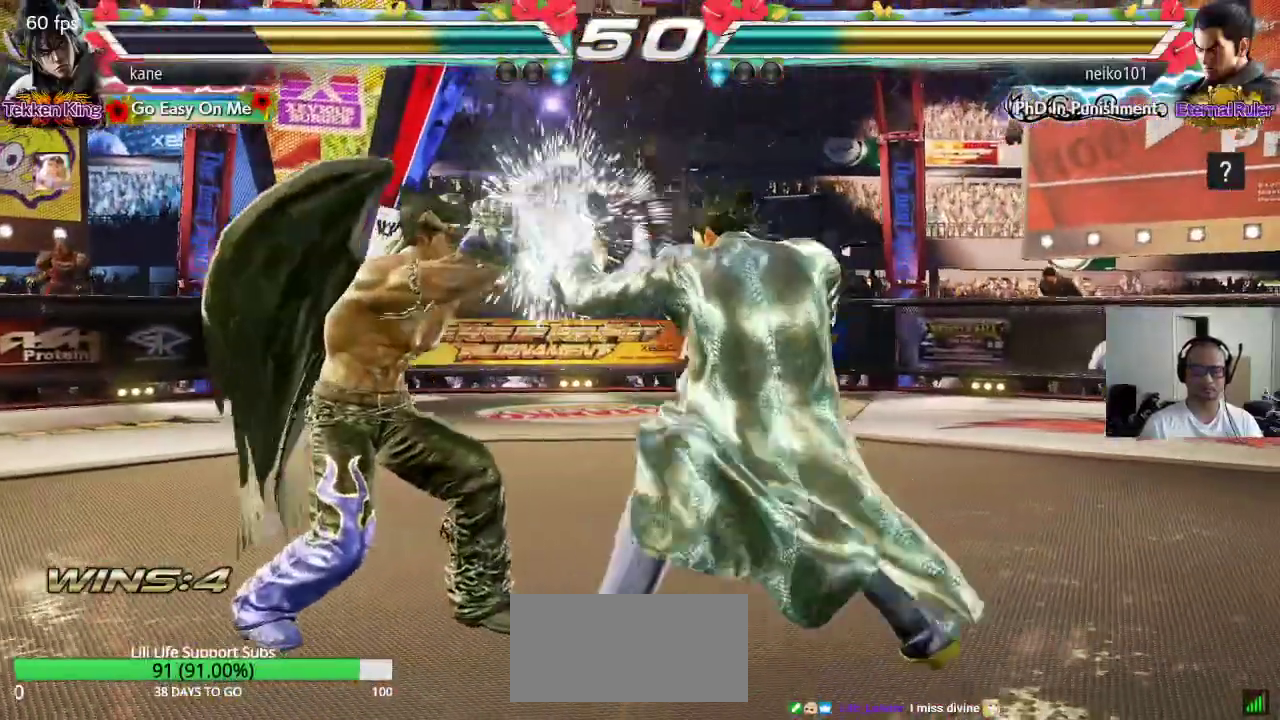
{"buttons": [], "left_stick": "left", "events": [[83, "left_stick", "center"], [150, "left_stick", "left"], [217, "left_stick", "center"], [283, "left_stick", "left"], [383, "left_stick", "right"], [467, "left_stick", "left"]]}
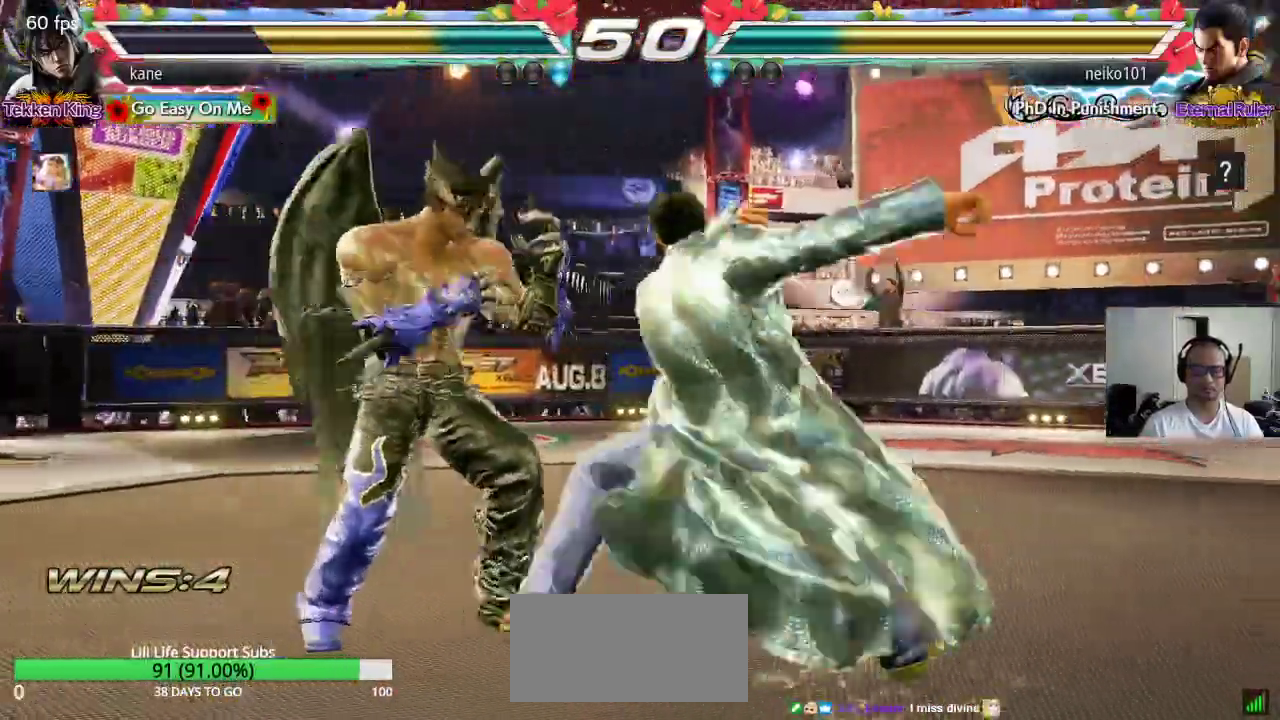
{"buttons": [], "left_stick": "center", "events": [[367, "left_stick", "center"]]}
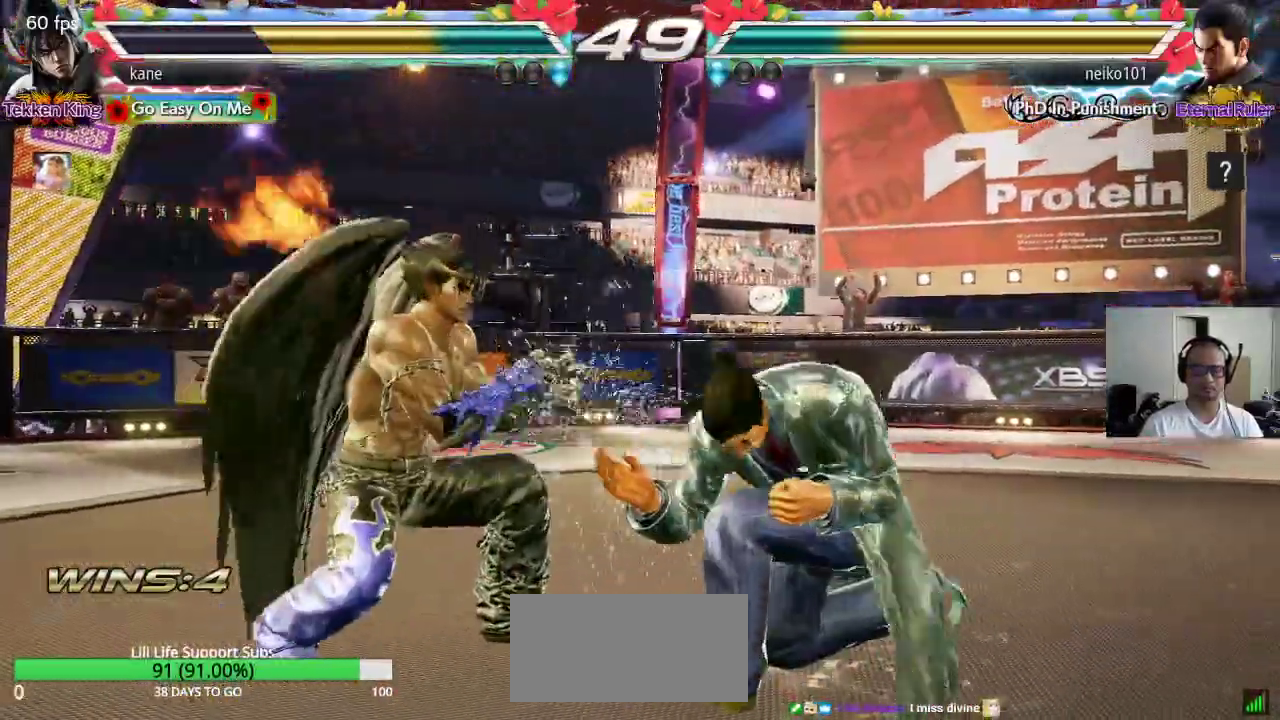
{"buttons": [], "left_stick": "center", "events": [[67, "CIRCLE", "down"], [183, "CIRCLE", "up"]]}